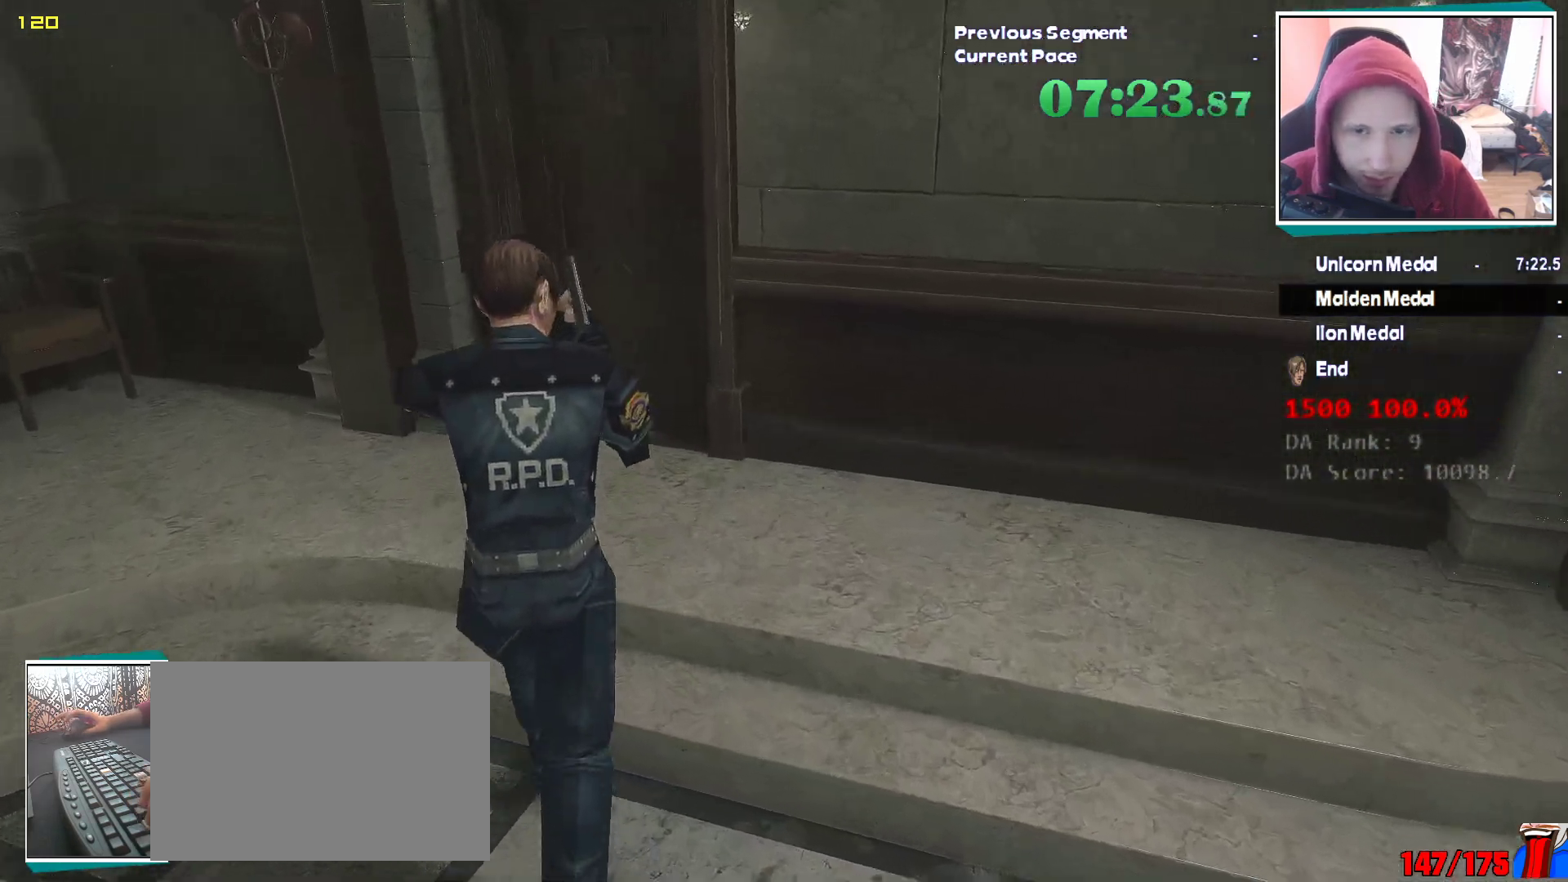
Gameplay with keyboard and mouse; each line is a JSON object with the keys and mouse buttons held at the frame after it. "events" lists presses ("down") and releases ("up") of "1", "2", "3", "4", "5", "a", "alt", "c", "ctrl", "d", "e", "escape", "f", "q", "r", "s", "shift", "v", "w", "x", "z", "mouse_left" and "mouse_right" between this image and that frame as [ms after this image, input, new state], when the widget could be followed in between. "mouse_left", "mouse_right" = the "left", "right" buttons of the "mouse" list. No other keys are recorded. Mouse movement is not recorded. Not read: tab.
{"keys": ["e", "shift", "w"], "mouse": ["left"], "events": [[167, "mouse_right", "down"], [200, "mouse_right", "up"], [300, "e", "down"], [333, "q", "down"], [400, "e", "up"], [450, "q", "up"], [483, "e", "down"], [483, "mouse_left", "down"]]}
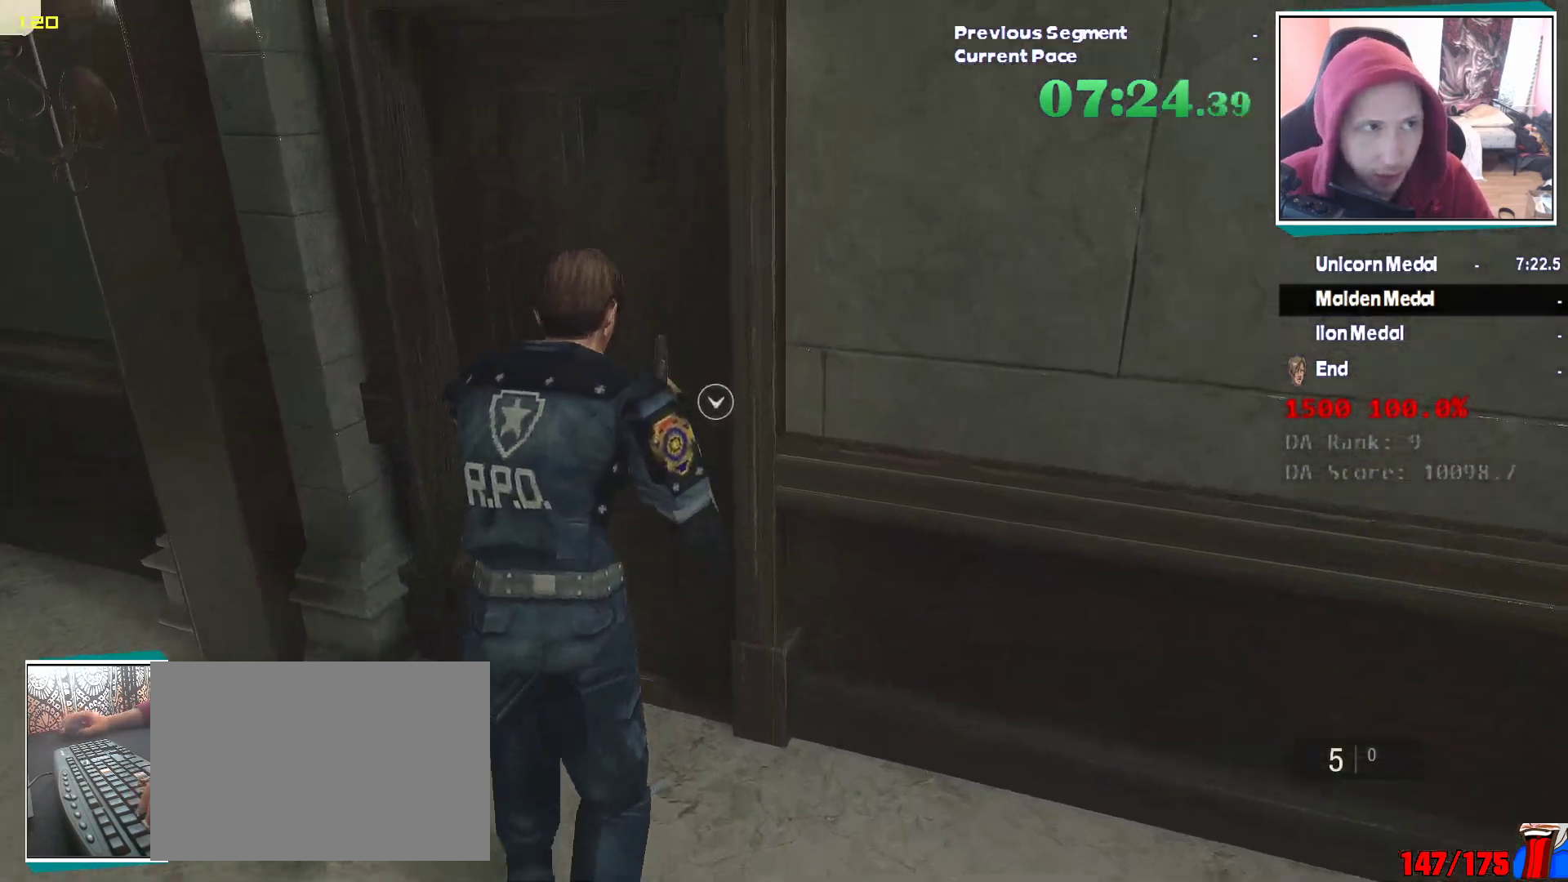
{"keys": ["e", "shift", "w"], "mouse": [], "events": [[33, "e", "up"], [33, "mouse_left", "up"], [83, "q", "down"], [133, "e", "down"], [133, "mouse_left", "down"], [217, "e", "up"], [217, "mouse_left", "up"], [267, "e", "down"], [267, "mouse_left", "down"], [367, "e", "up"], [367, "mouse_left", "up"], [417, "mouse_left", "down"], [450, "e", "down"], [450, "q", "up"], [500, "mouse_left", "up"]]}
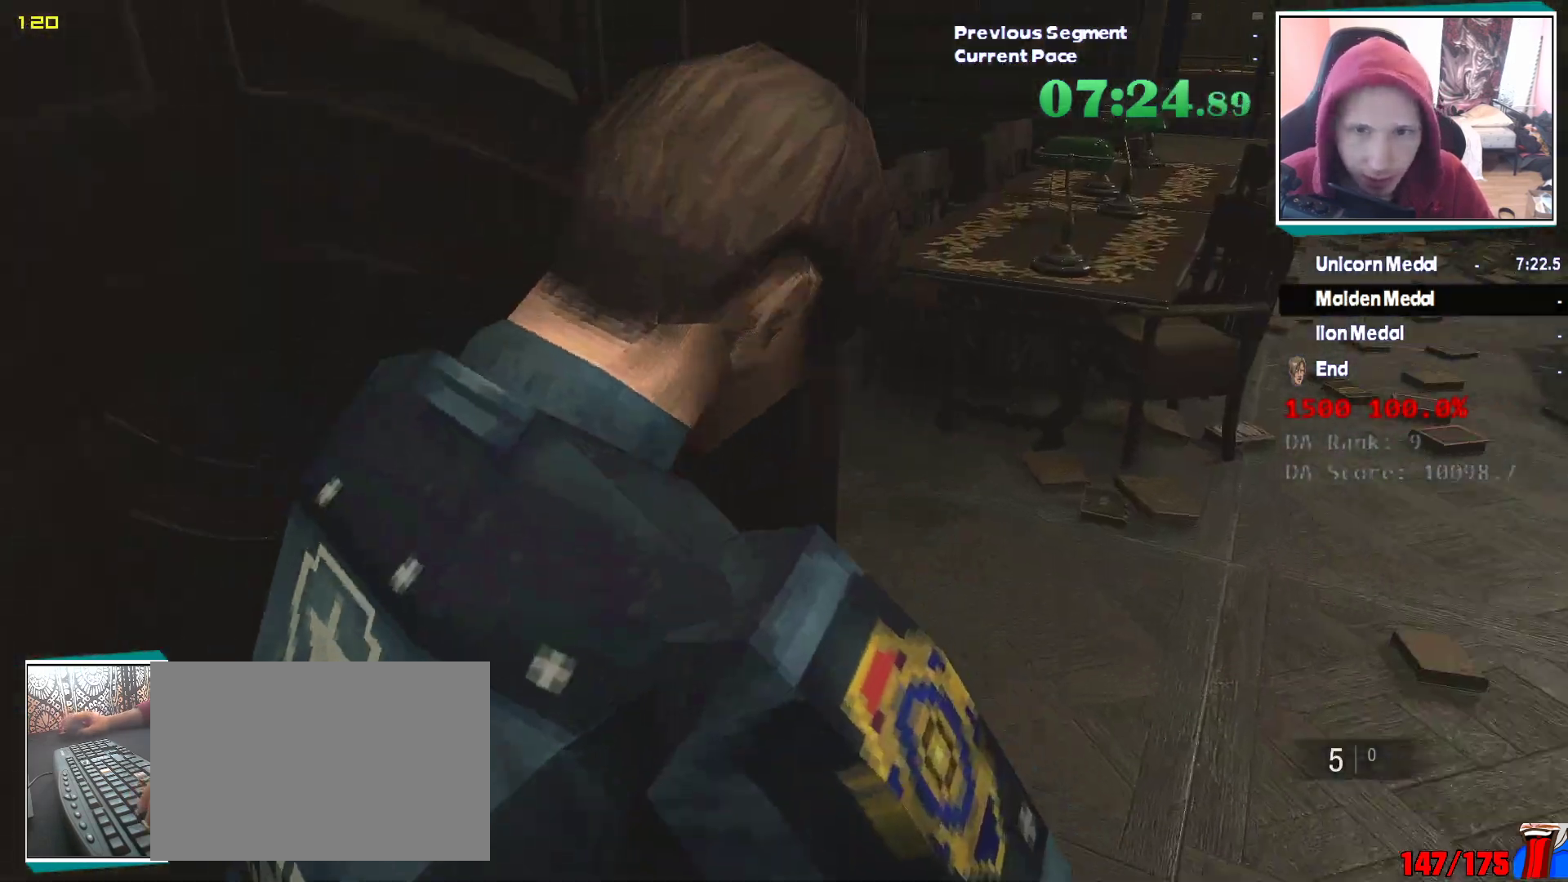
{"keys": ["q", "w"], "mouse": ["left"], "events": [[50, "q", "down"], [100, "e", "up"], [100, "mouse_left", "down"], [183, "e", "down"], [183, "mouse_left", "up"], [217, "mouse_left", "down"], [233, "shift", "up"], [283, "e", "up"], [383, "e", "down"], [467, "e", "up"]]}
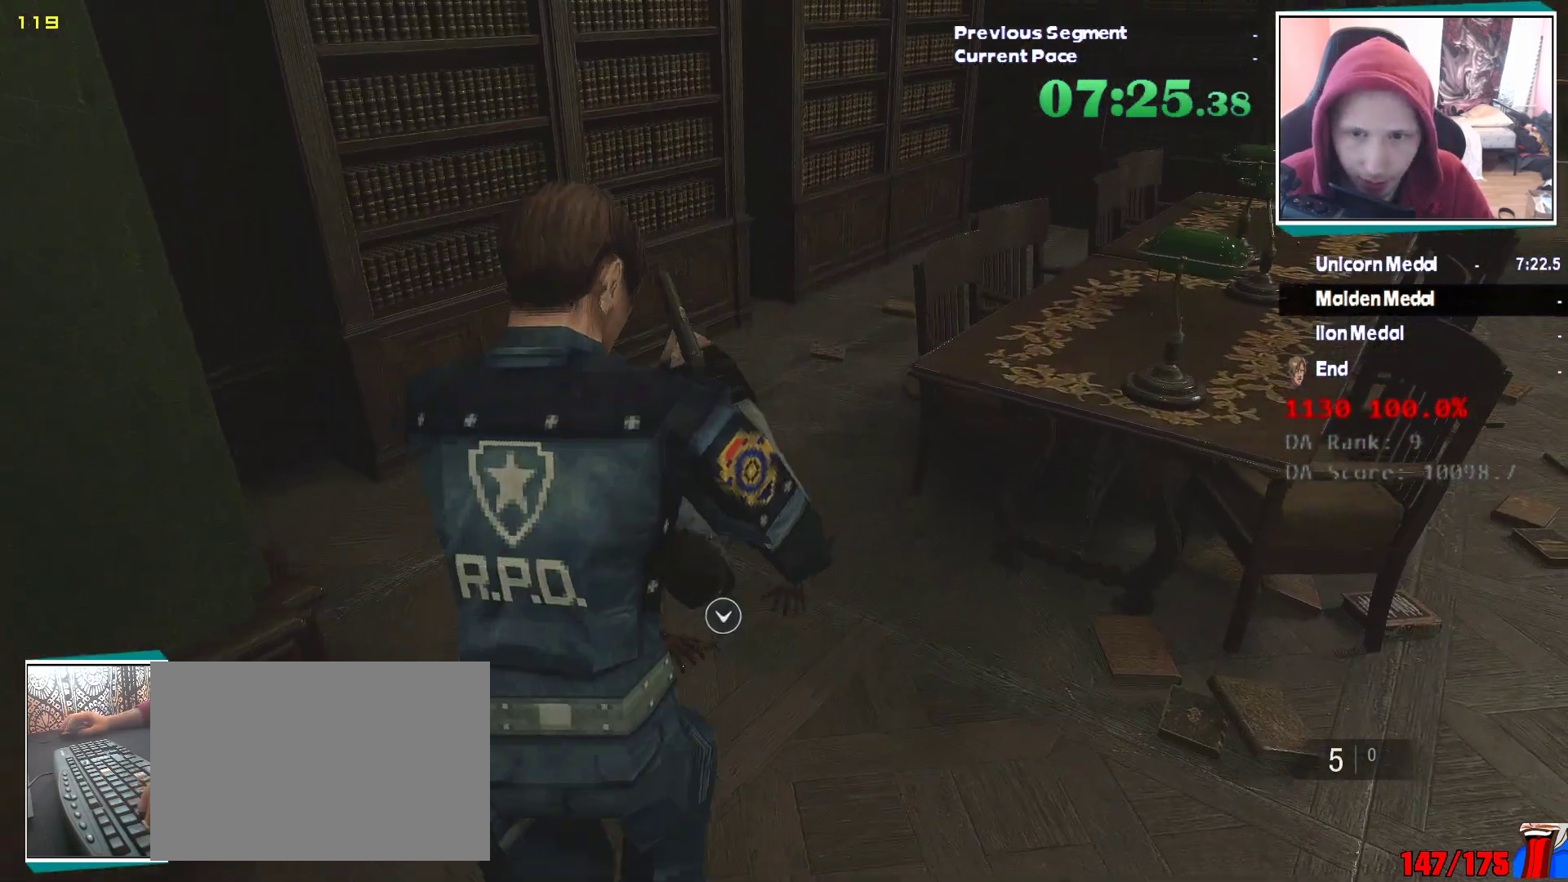
{"keys": ["e", "w"], "mouse": ["left"], "events": [[67, "e", "down"], [67, "mouse_left", "up"], [117, "e", "up"], [117, "mouse_left", "down"], [167, "e", "down"], [200, "mouse_left", "up"], [250, "e", "up"], [250, "mouse_left", "down"], [283, "mouse_left", "up"], [300, "e", "down"], [300, "q", "up"], [350, "mouse_left", "down"], [350, "q", "down"], [400, "e", "up"], [450, "e", "down"], [483, "q", "up"]]}
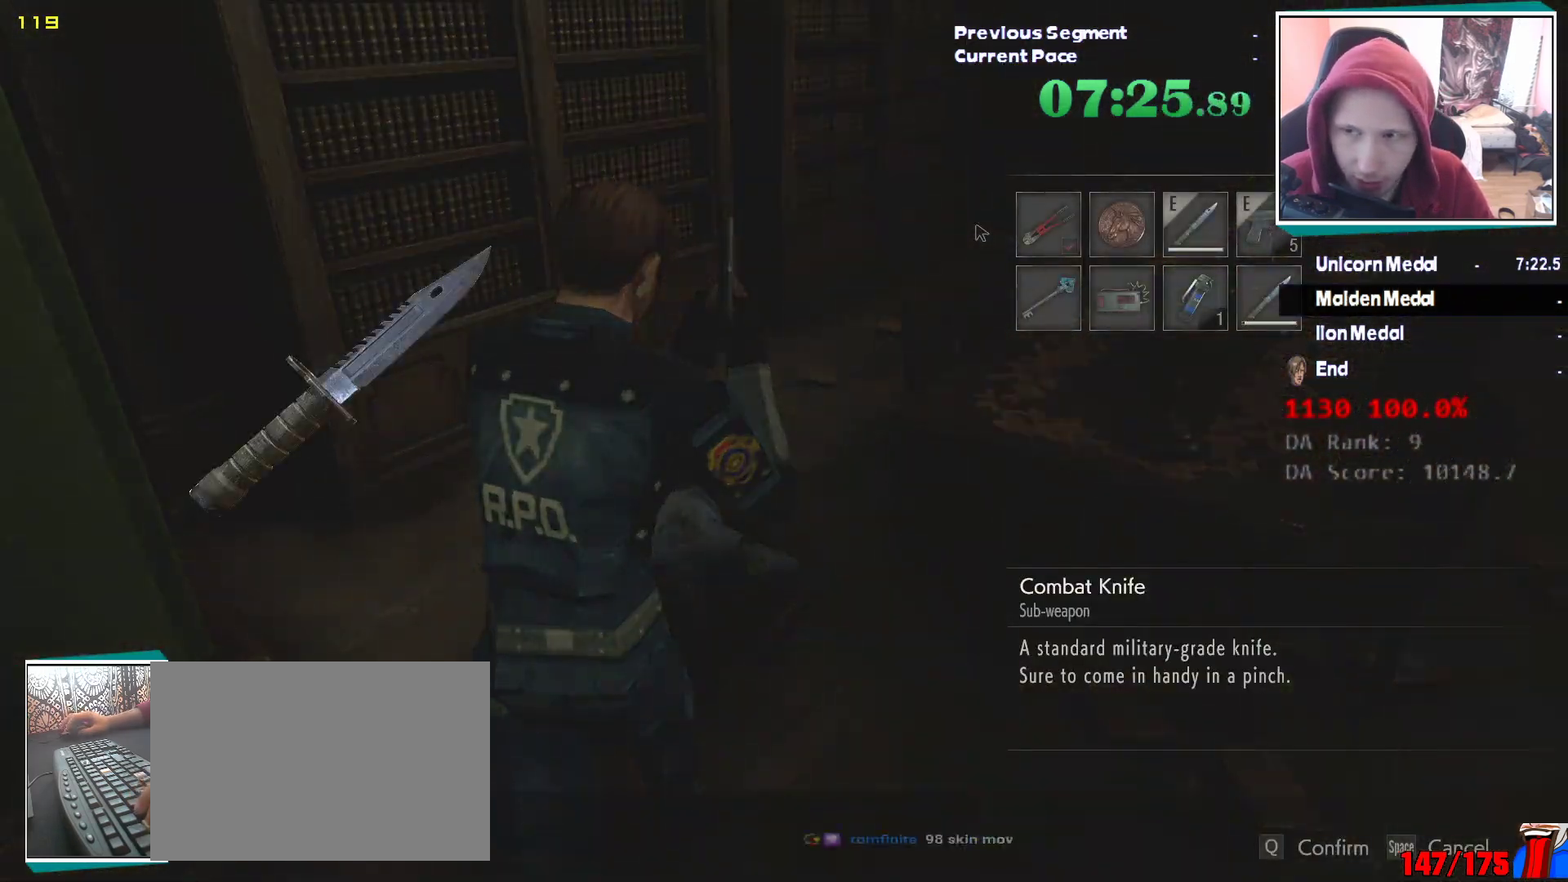
{"keys": ["shift", "w"], "mouse": [], "events": [[33, "e", "up"], [33, "mouse_left", "up"], [33, "q", "down"], [83, "q", "up"], [133, "shift", "down"]]}
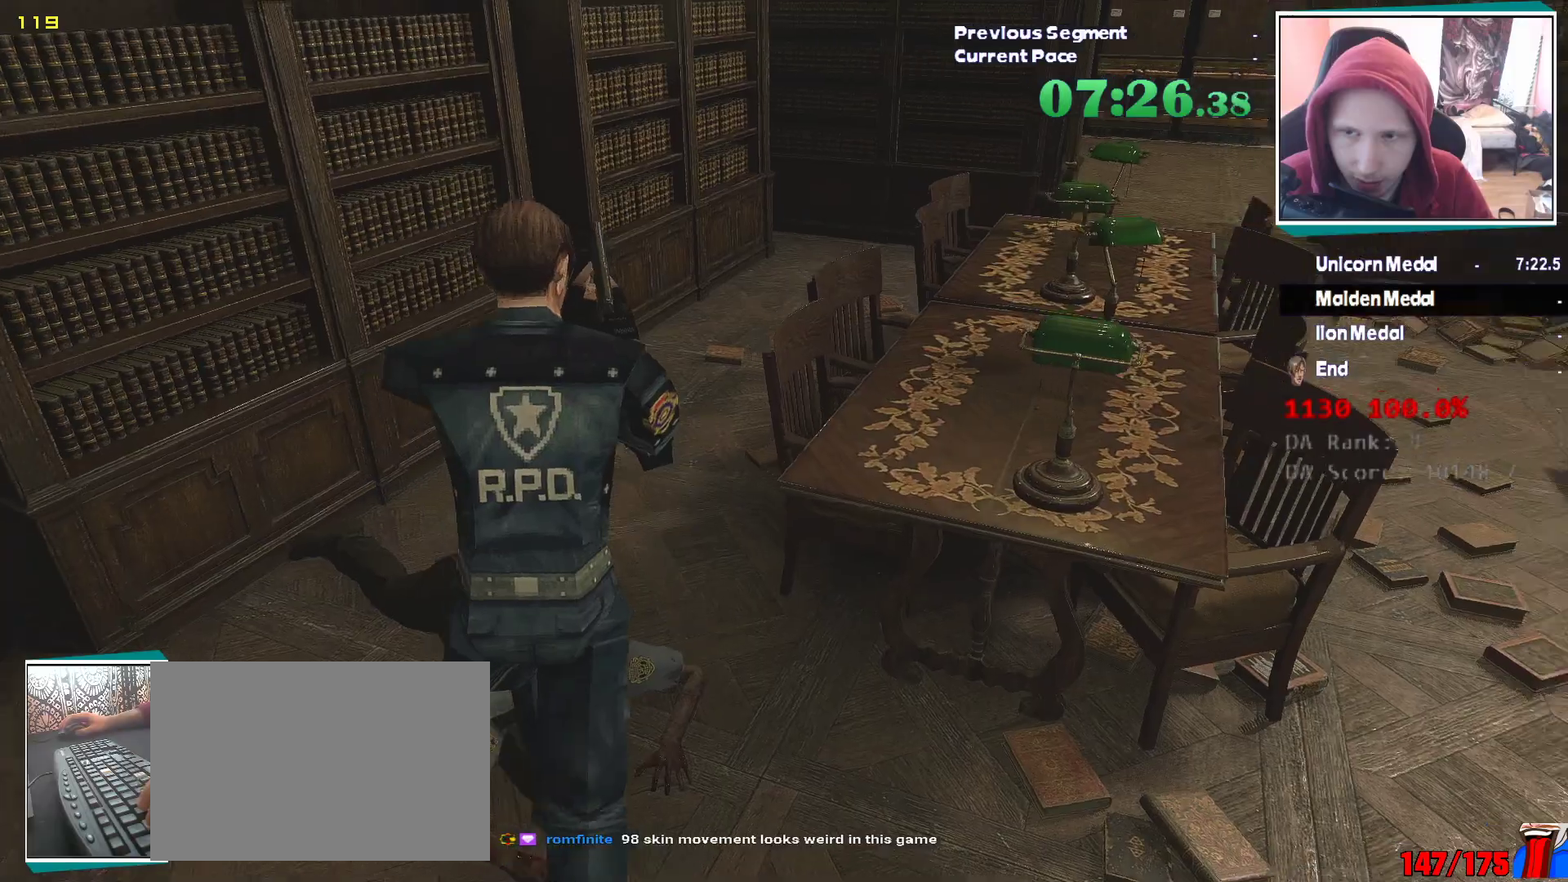
{"keys": ["shift", "w"], "mouse": [], "events": []}
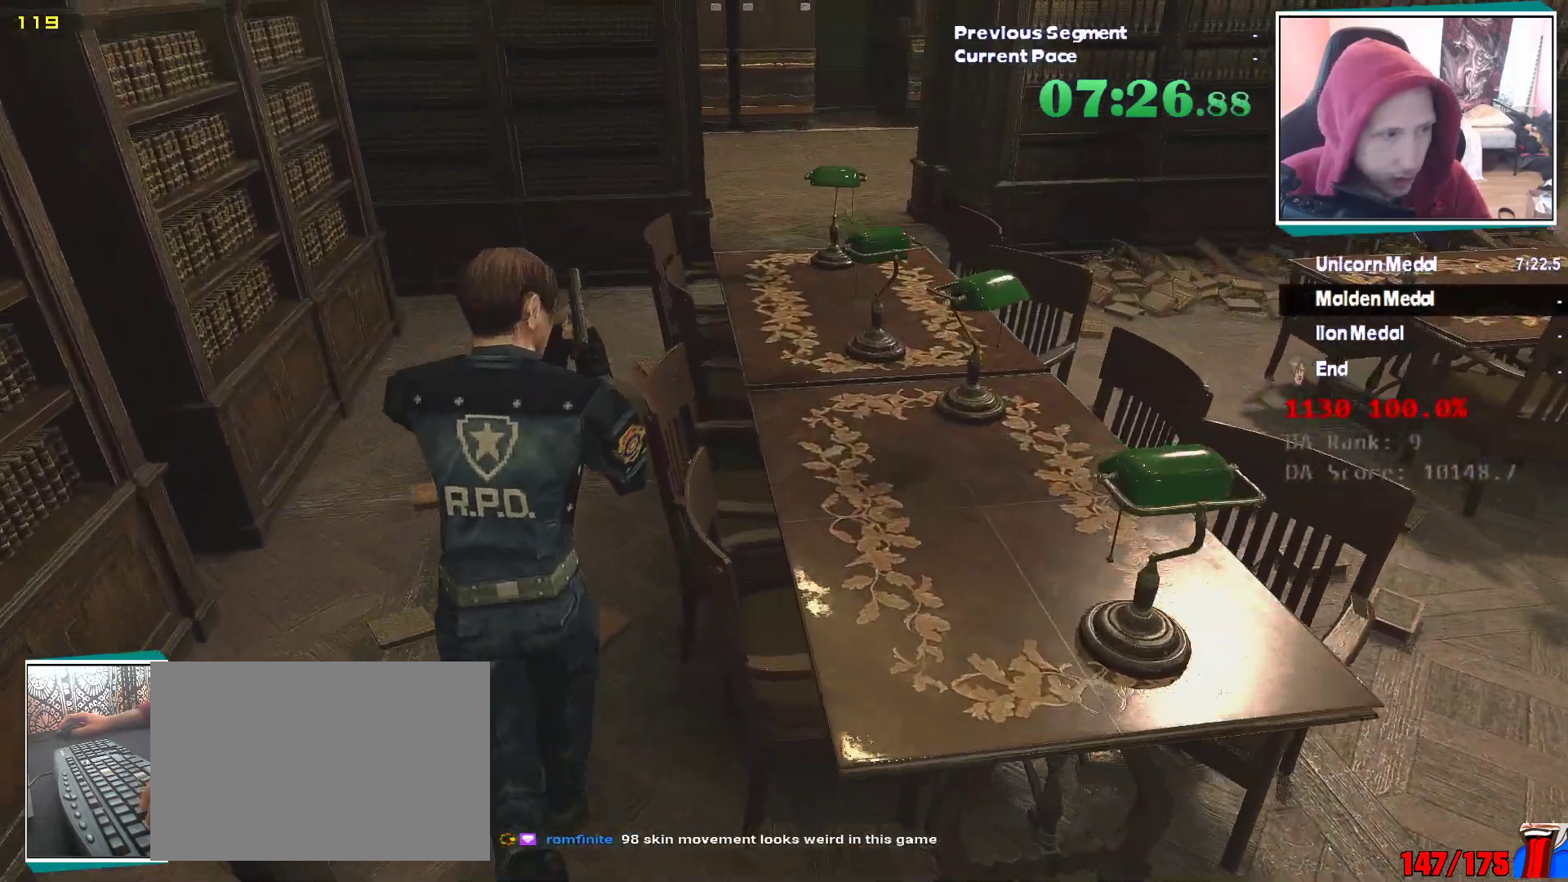
{"keys": ["shift", "w"], "mouse": [], "events": []}
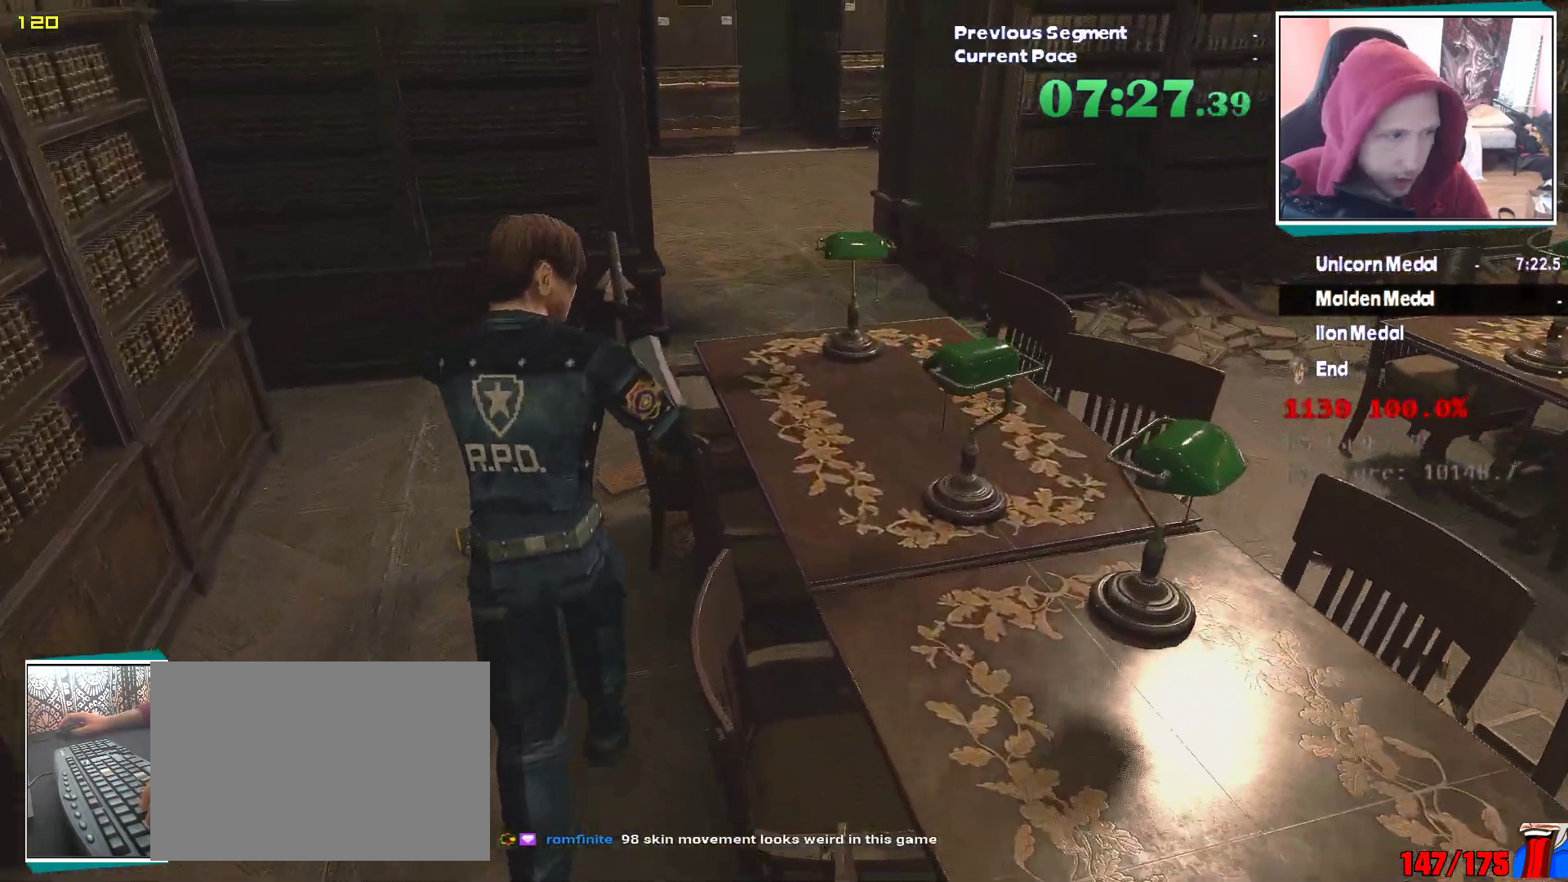
{"keys": ["shift", "w"], "mouse": [], "events": []}
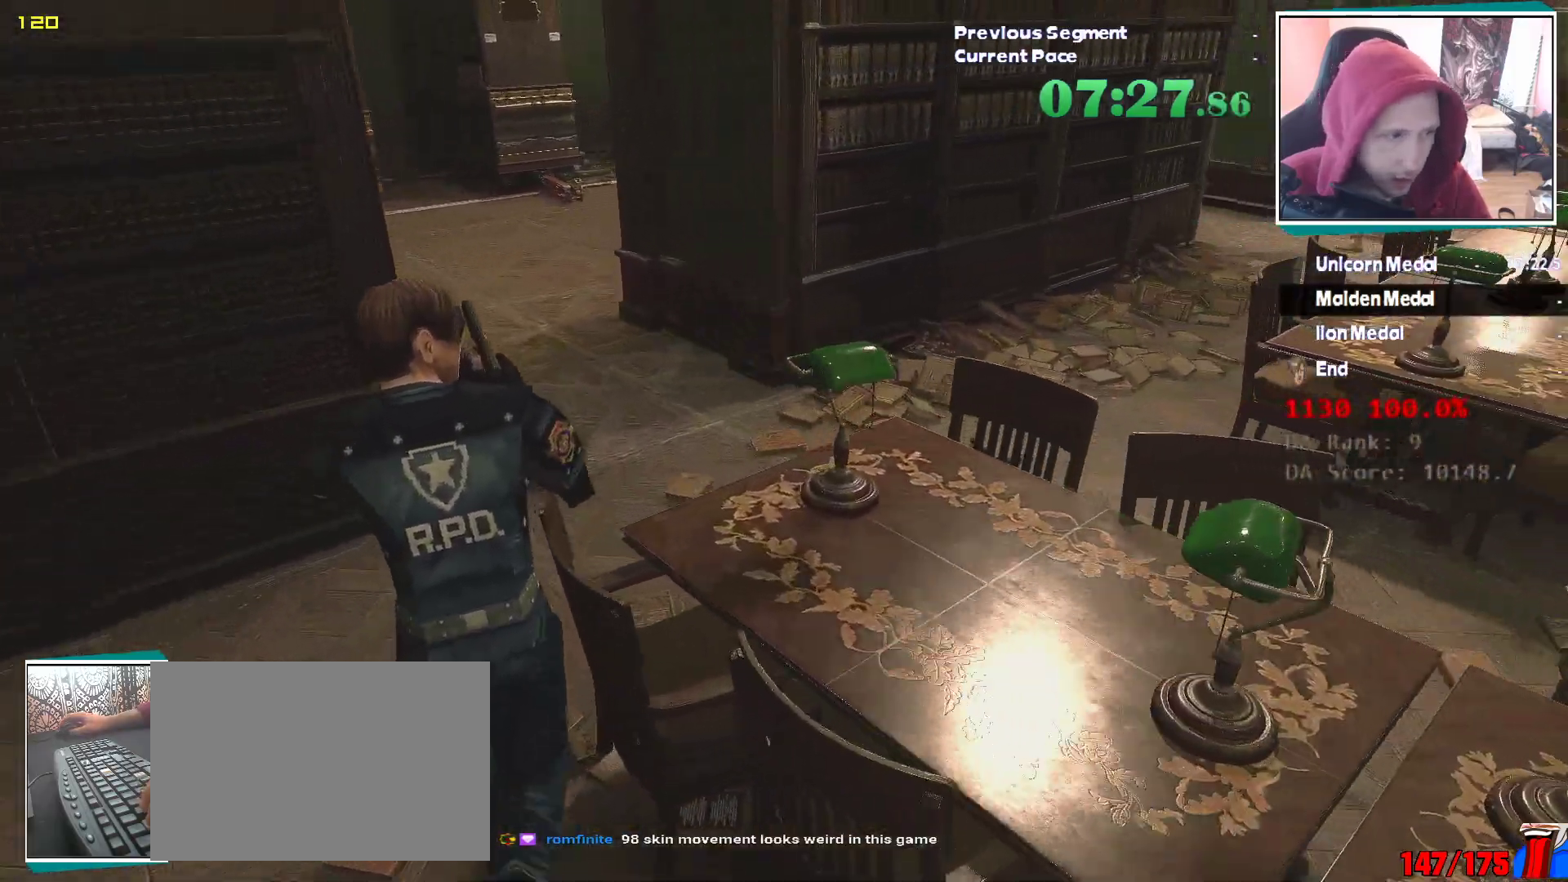
{"keys": ["shift", "w"], "mouse": [], "events": []}
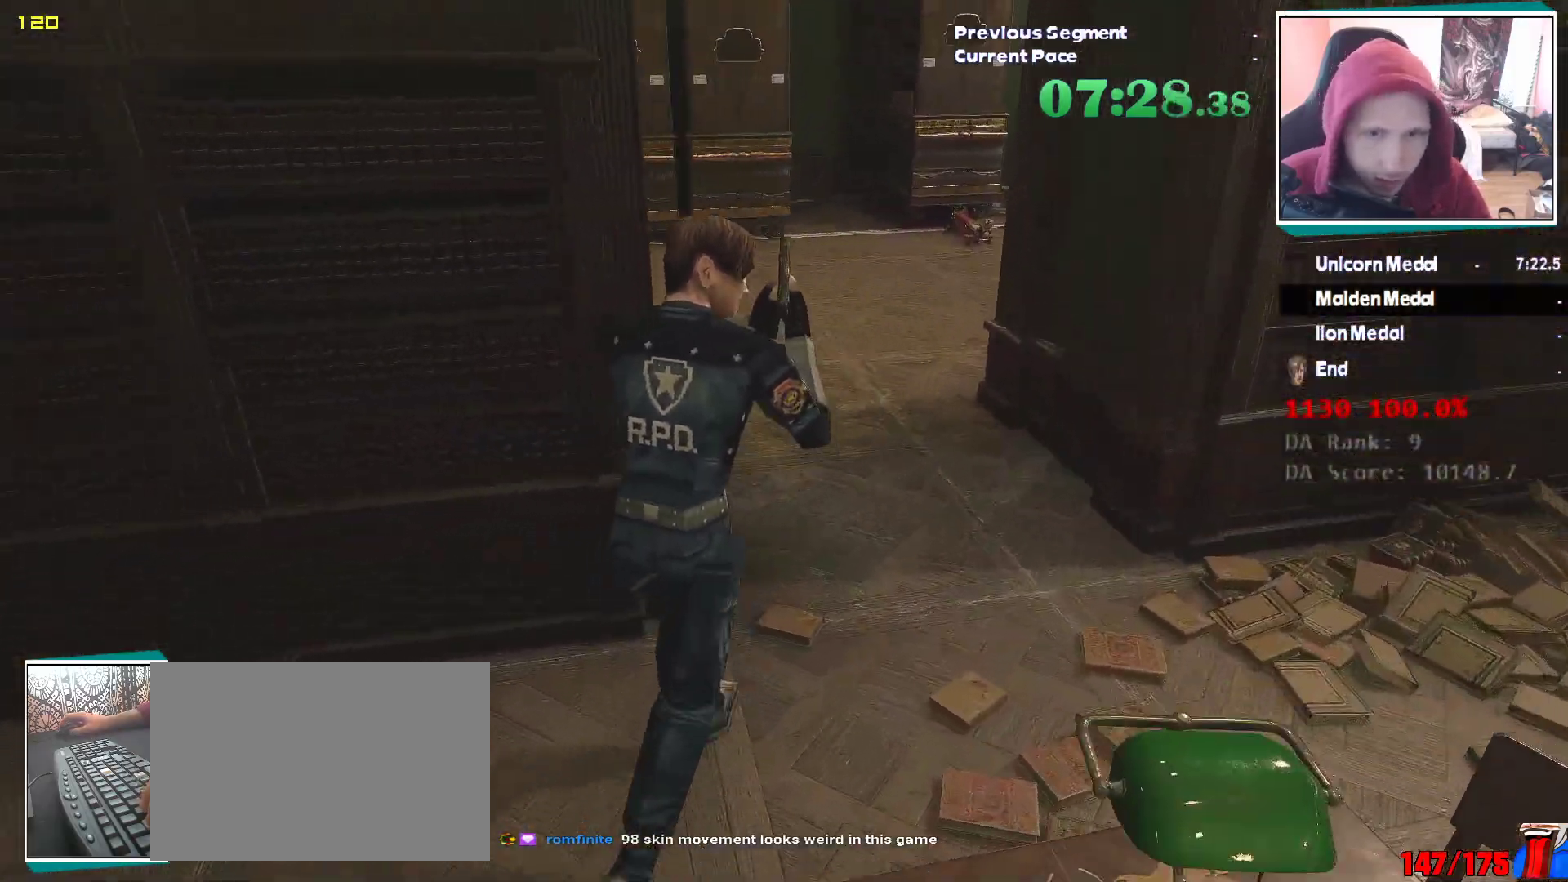
{"keys": ["shift", "w"], "mouse": [], "events": []}
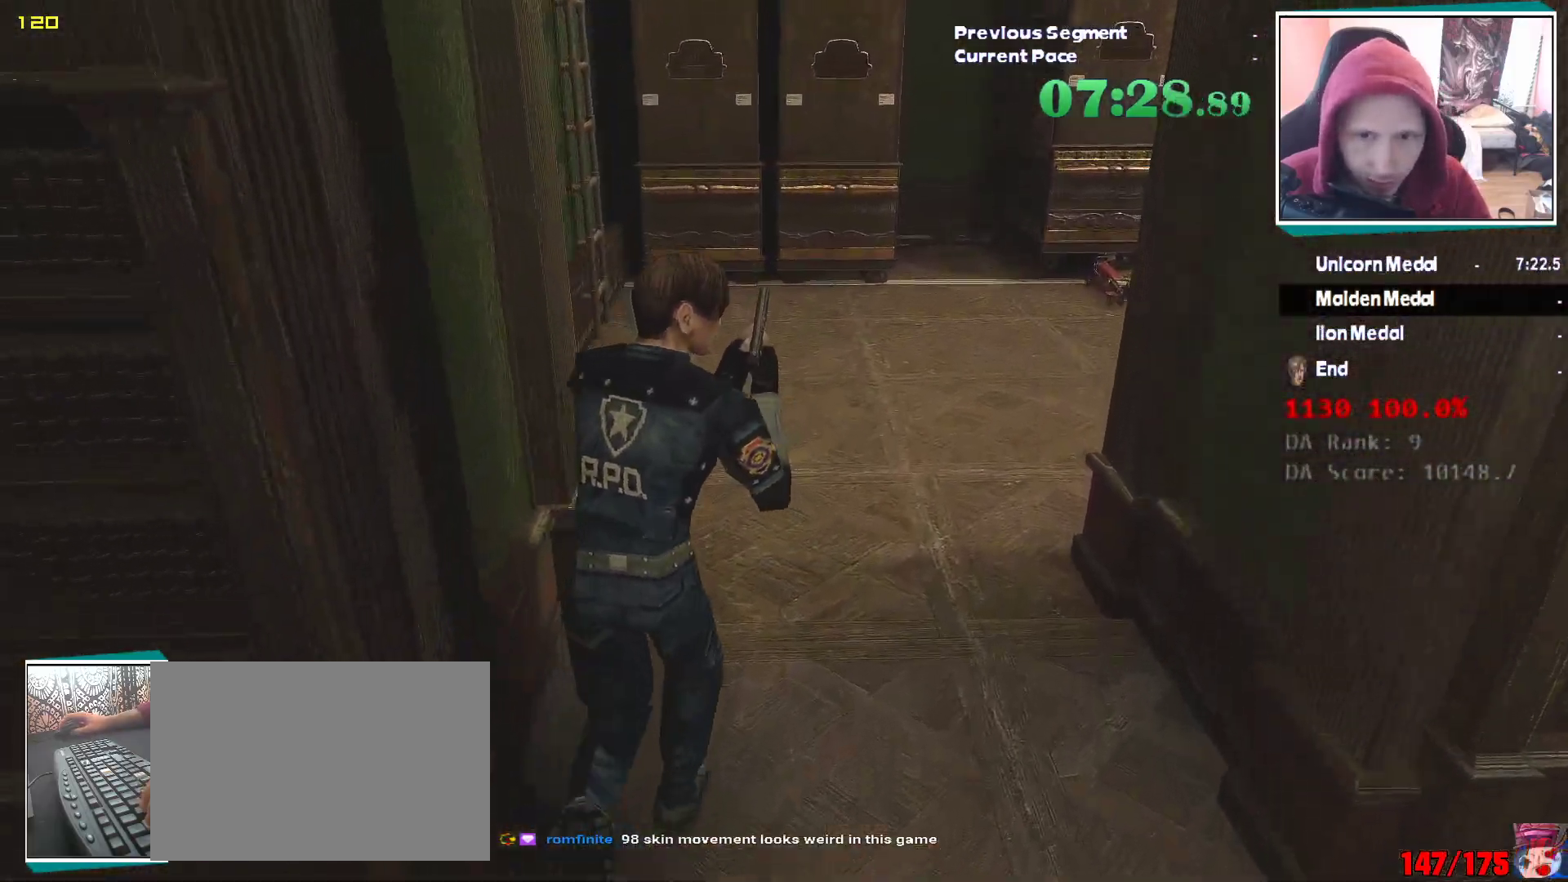
{"keys": ["shift", "w"], "mouse": [], "events": []}
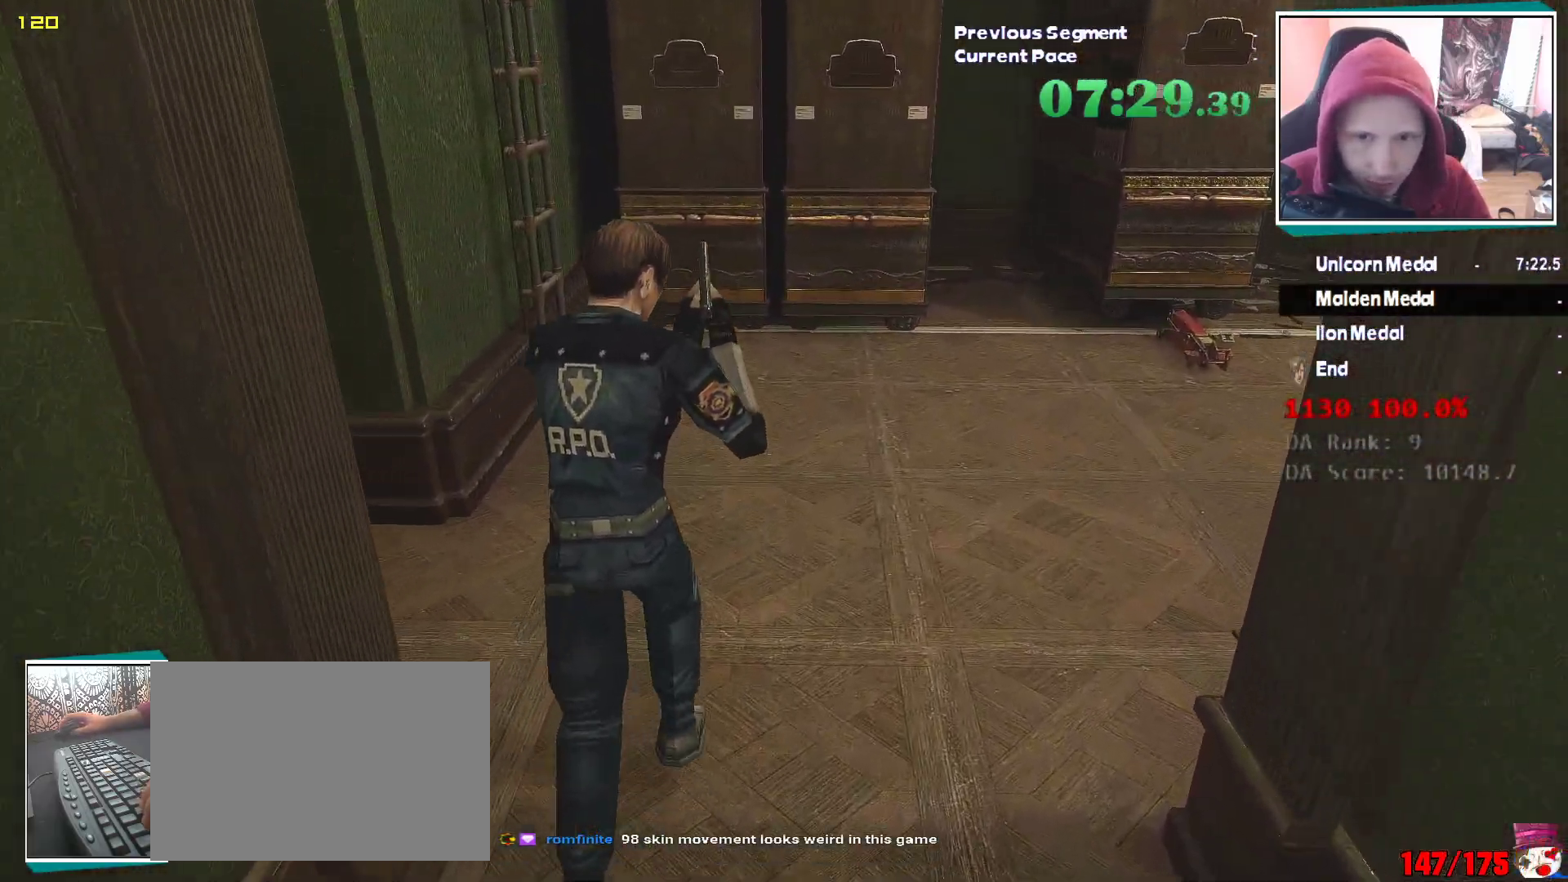
{"keys": ["w"], "mouse": [], "events": [[433, "shift", "up"]]}
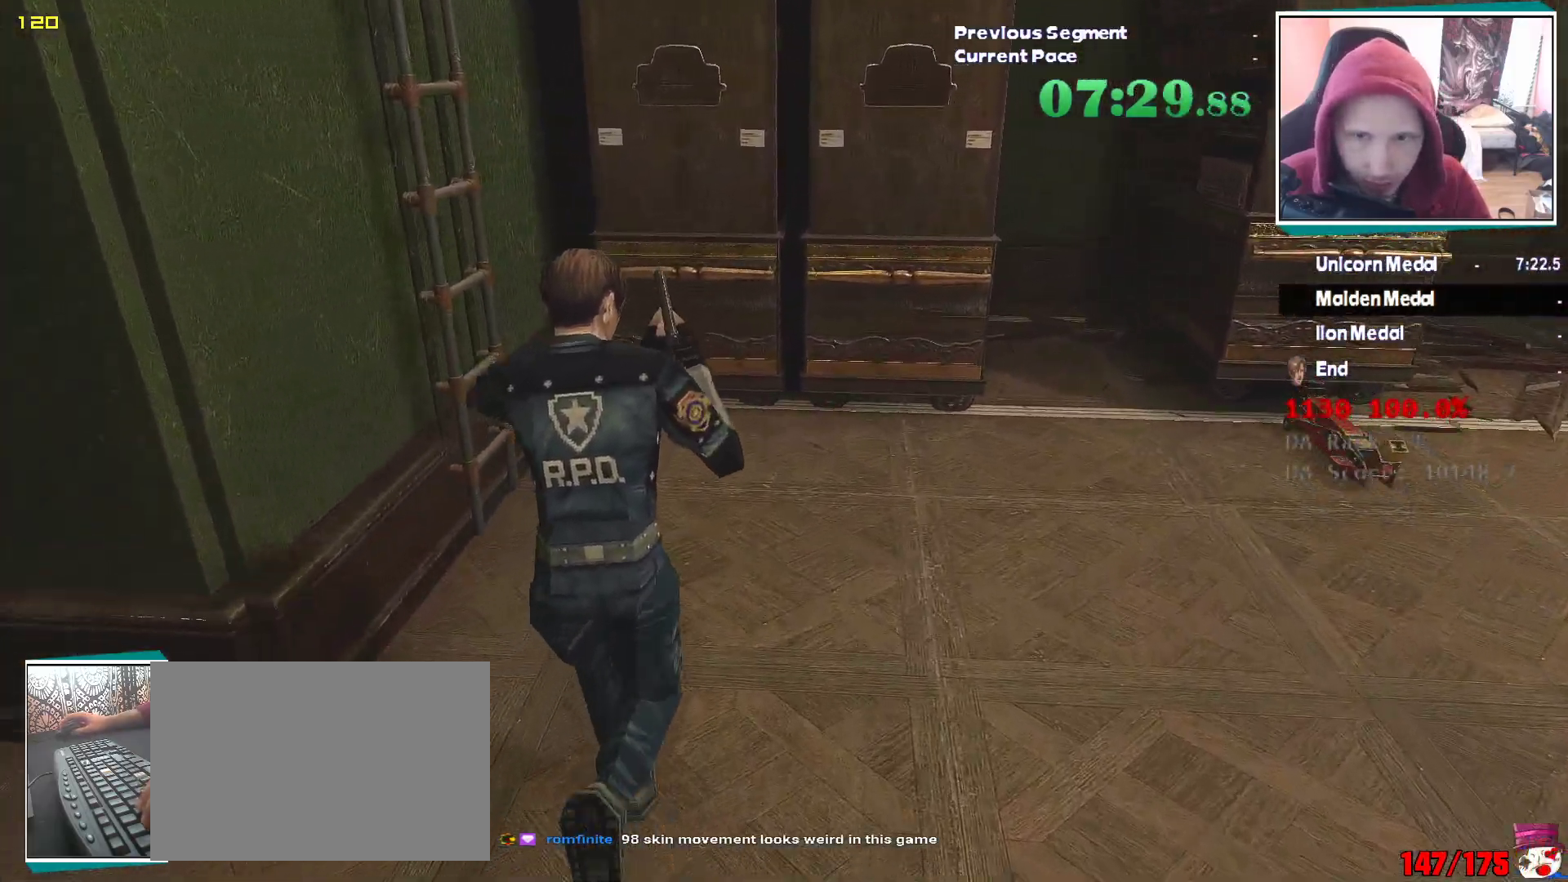
{"keys": ["w"], "mouse": [], "events": []}
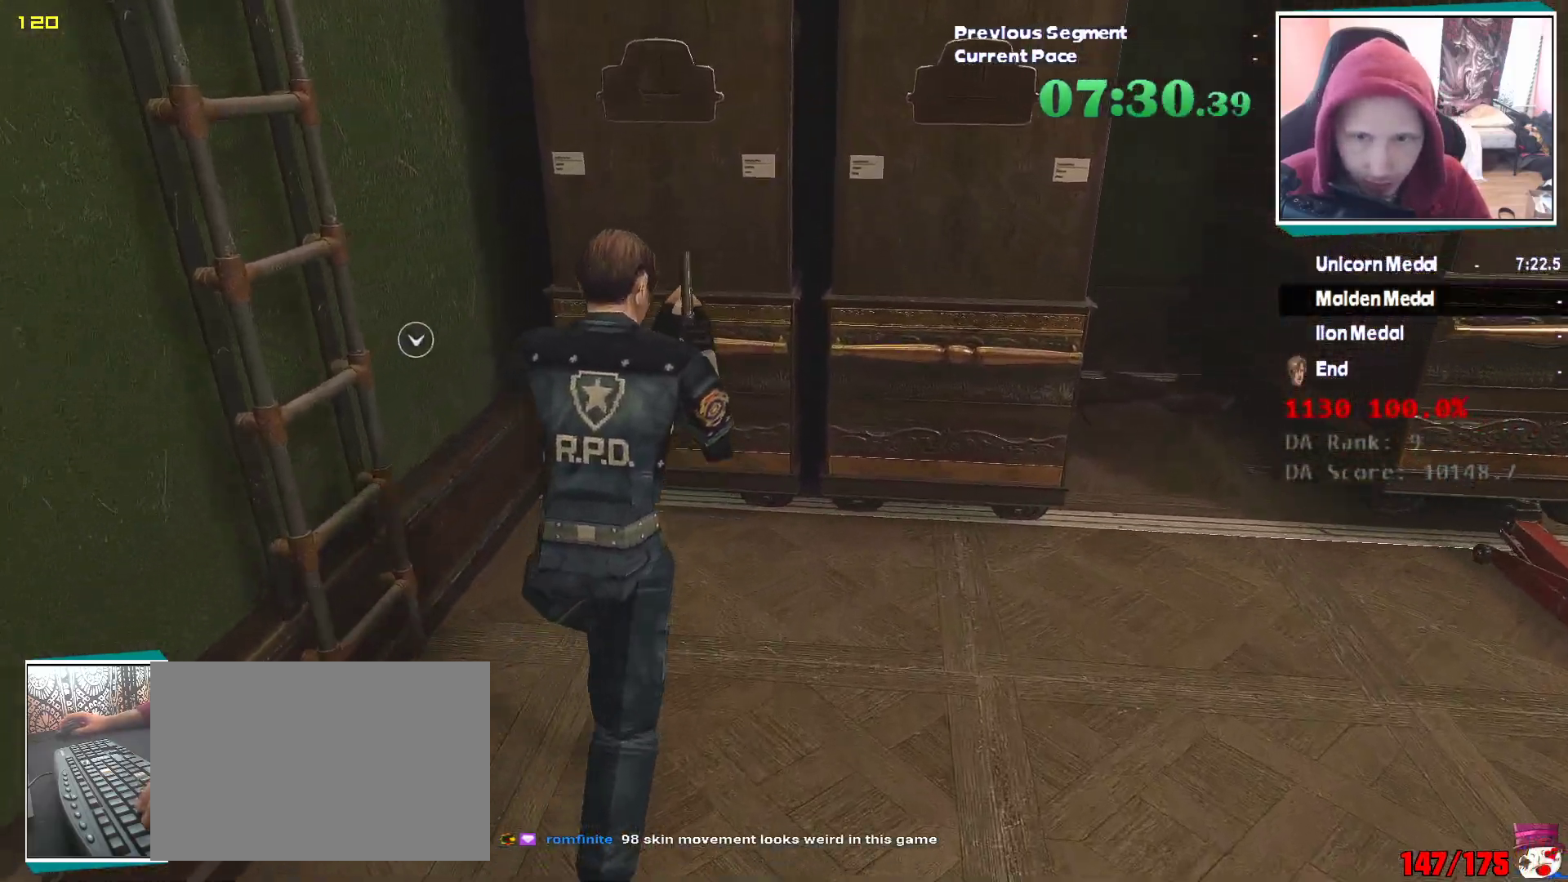
{"keys": ["d", "e"], "mouse": [], "events": [[267, "e", "down"], [367, "d", "down"], [367, "w", "up"]]}
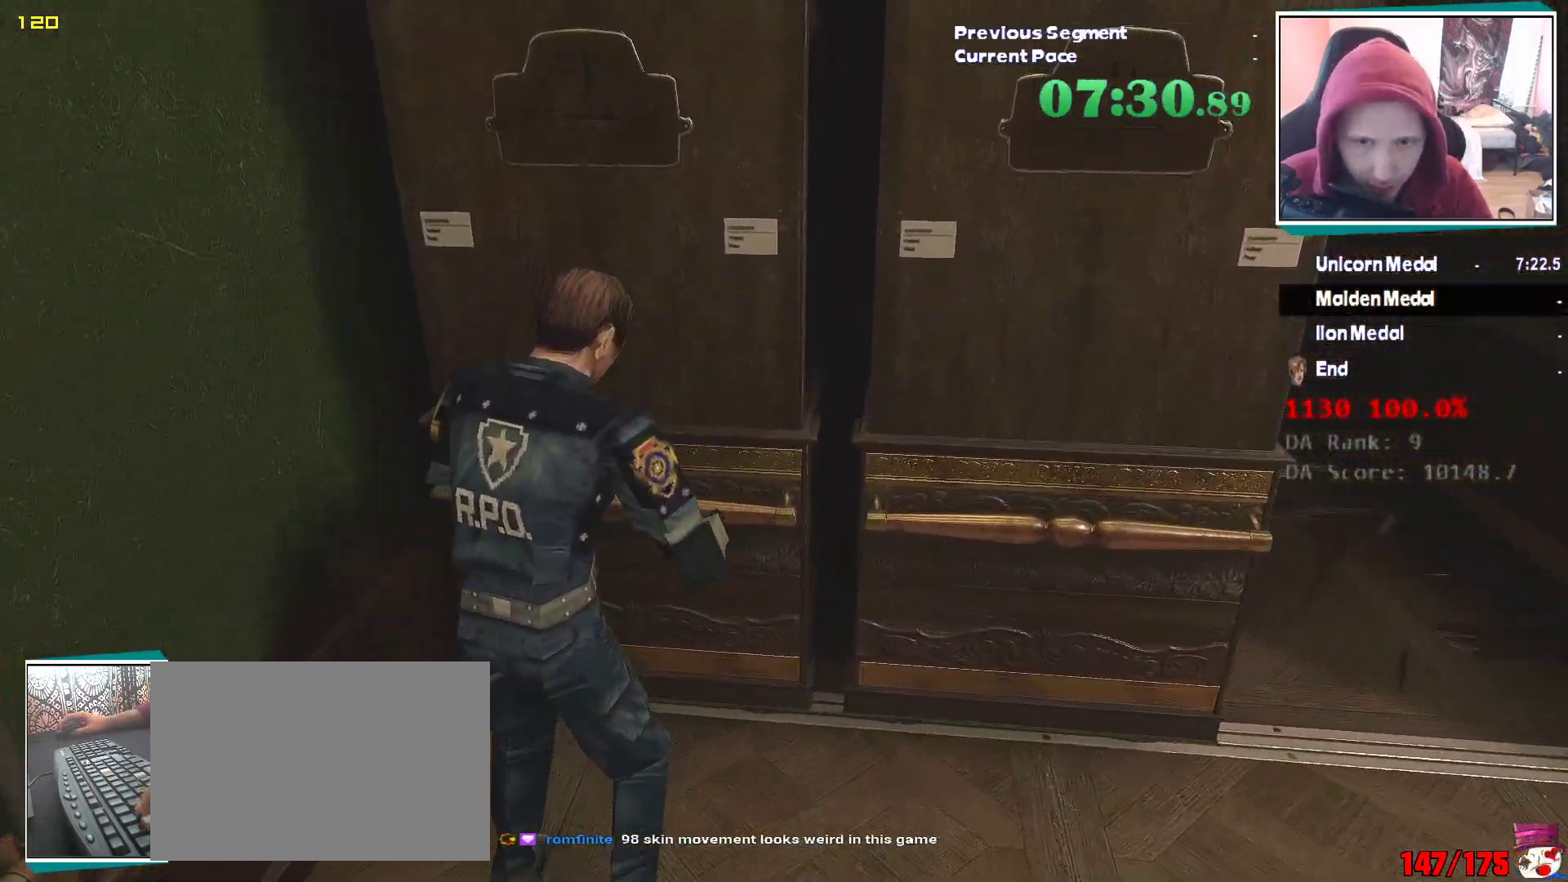
{"keys": ["d", "e"], "mouse": [], "events": []}
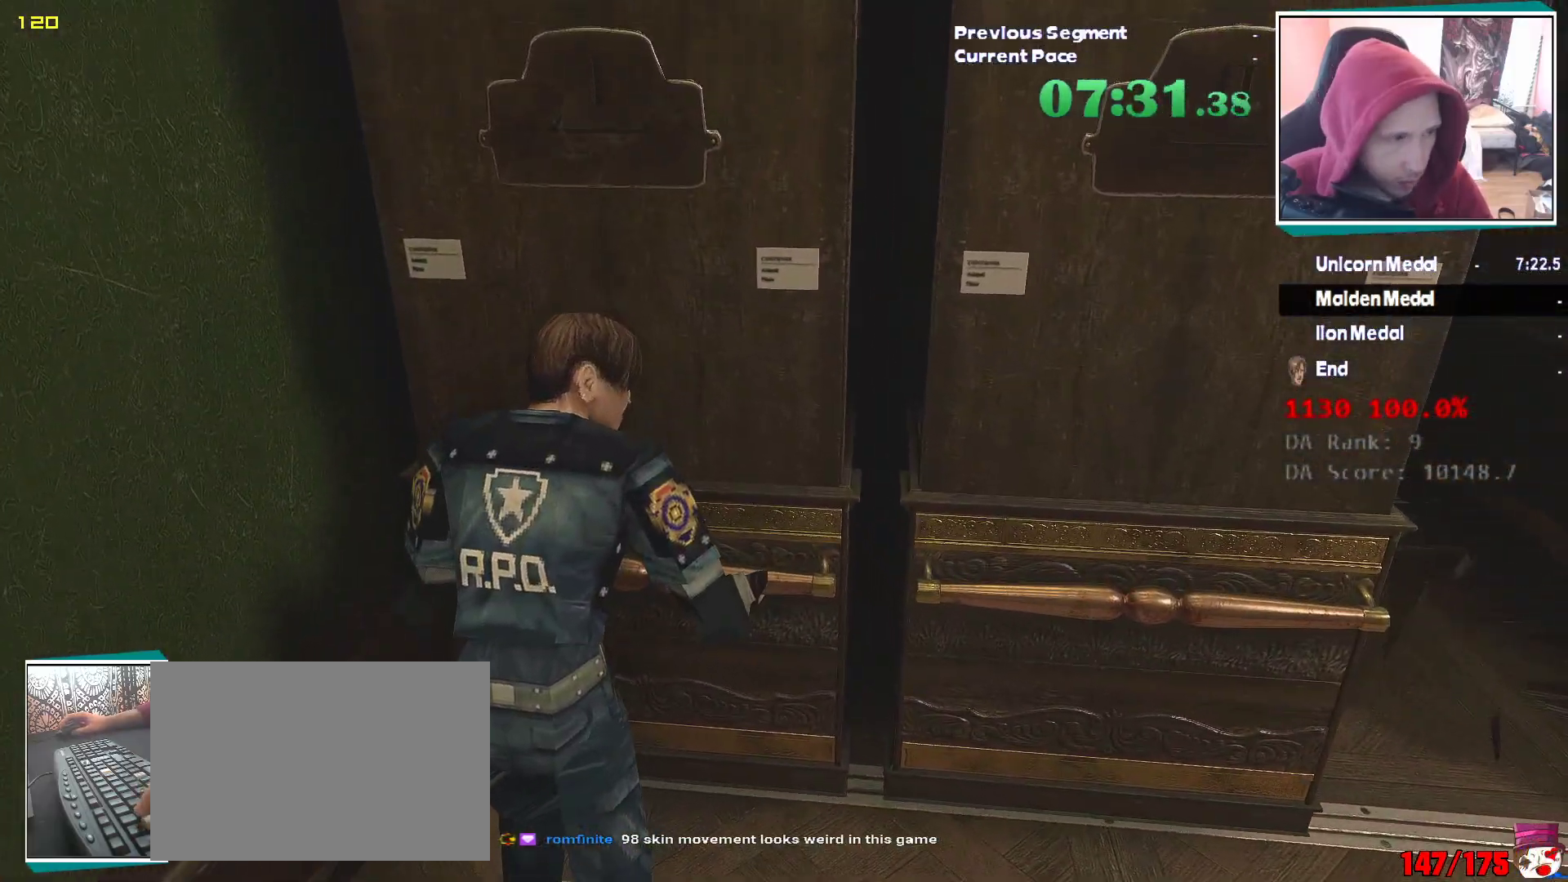
{"keys": ["d", "e"], "mouse": [], "events": []}
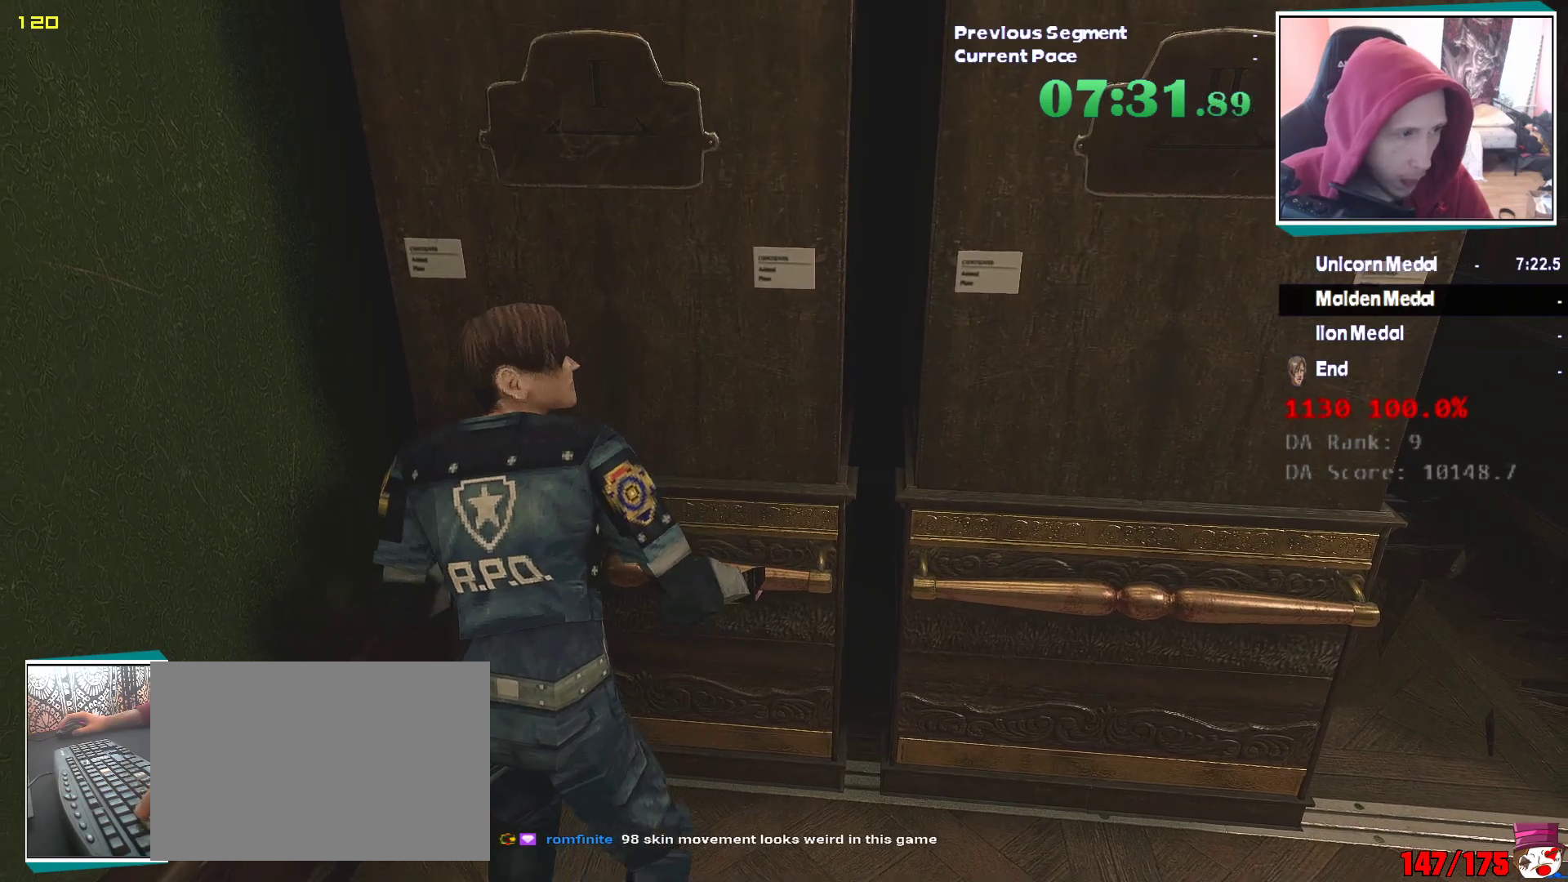
{"keys": [], "mouse": [], "events": [[267, "d", "up"], [367, "e", "up"]]}
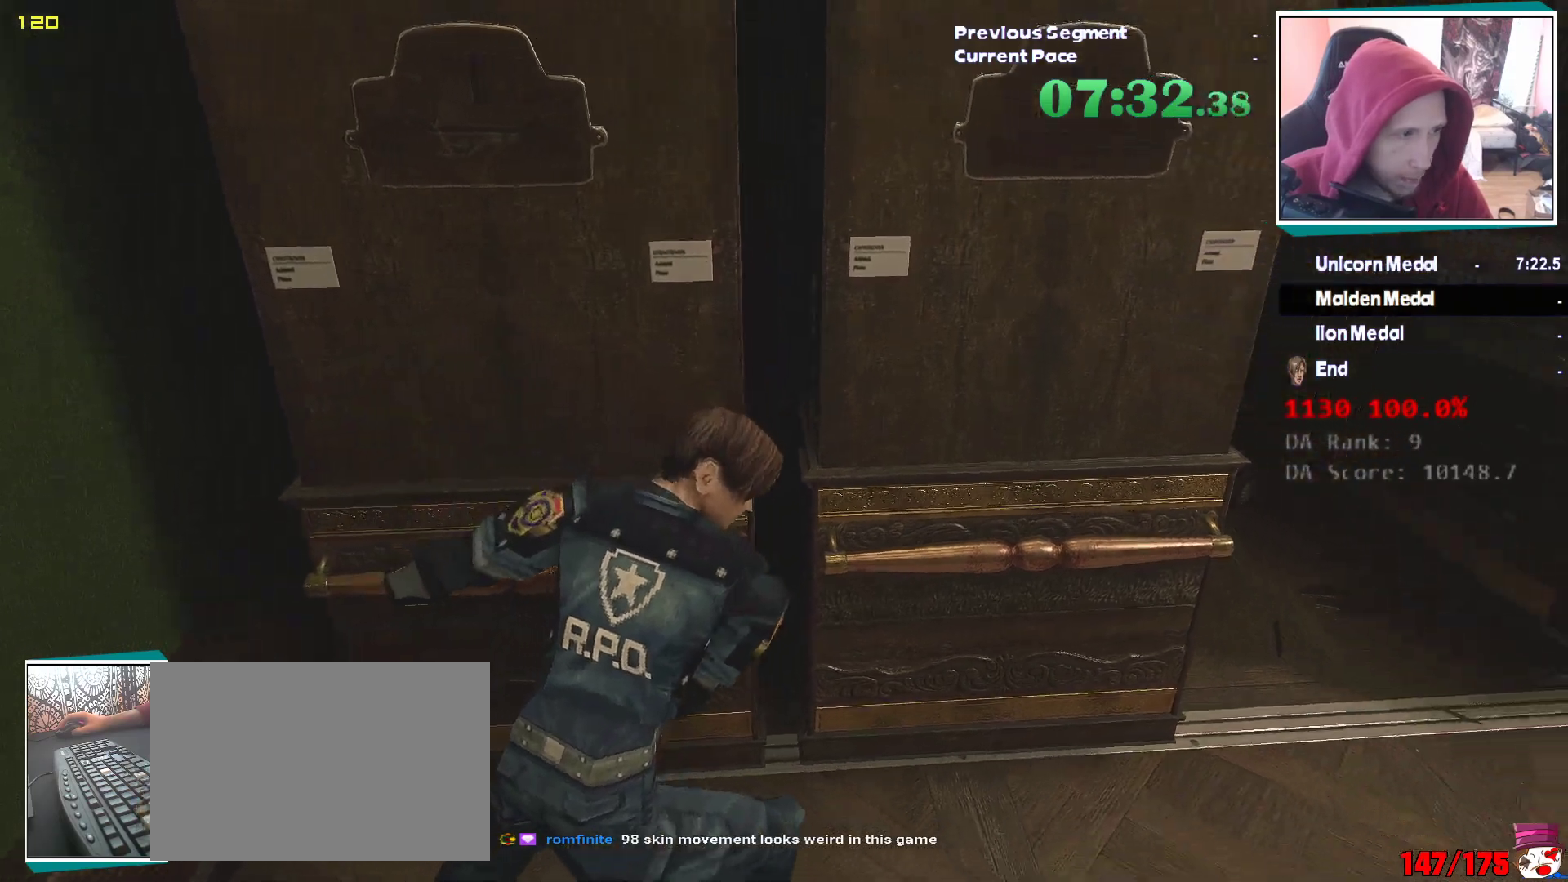
{"keys": [], "mouse": [], "events": []}
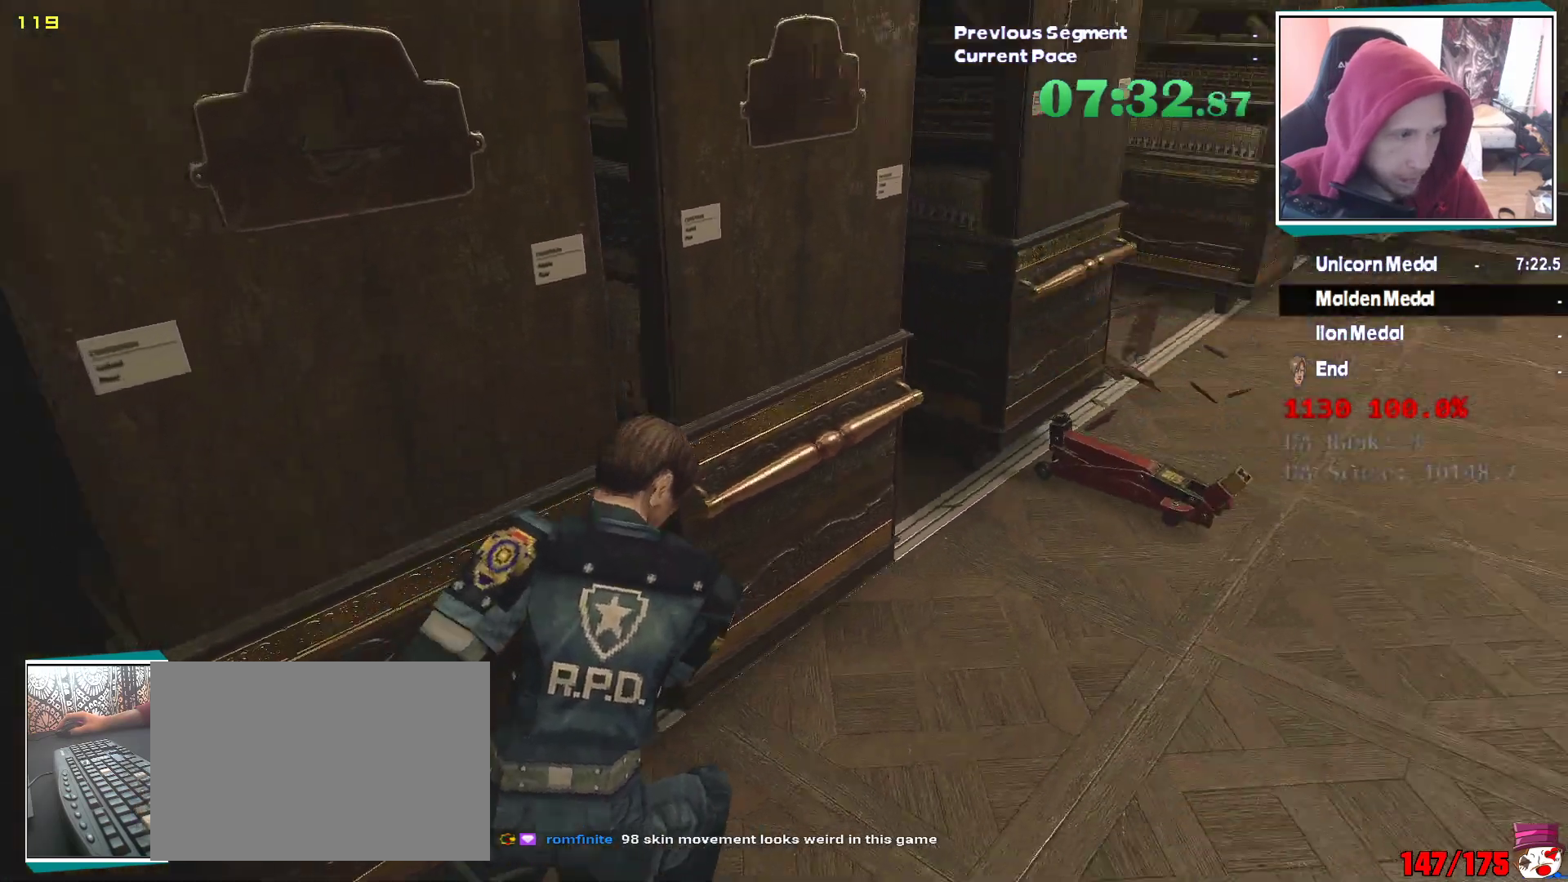
{"keys": [], "mouse": [], "events": []}
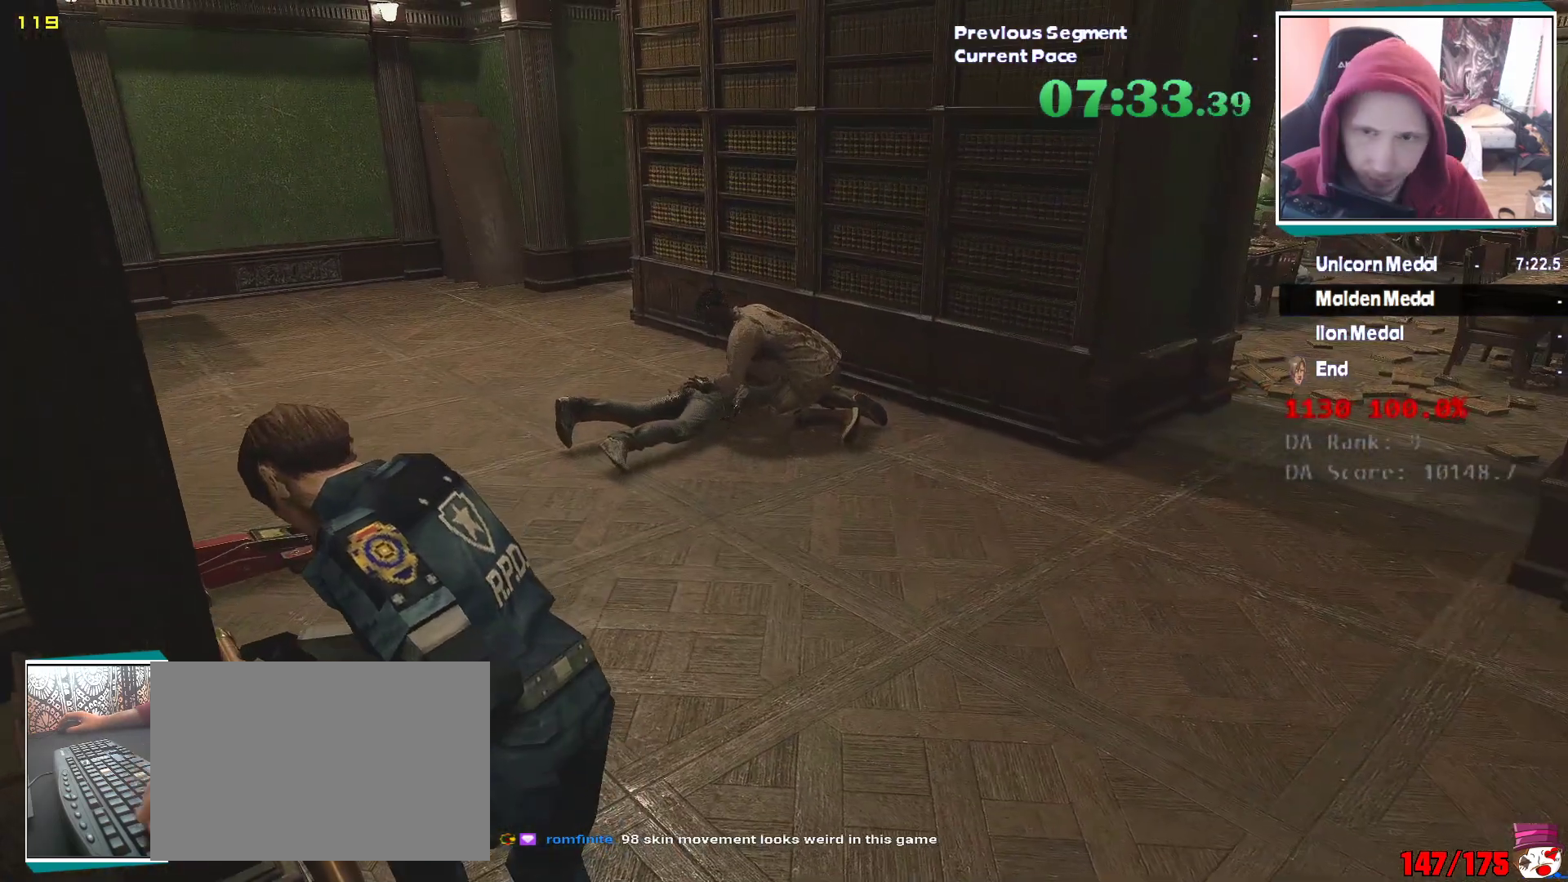
{"keys": [], "mouse": [], "events": []}
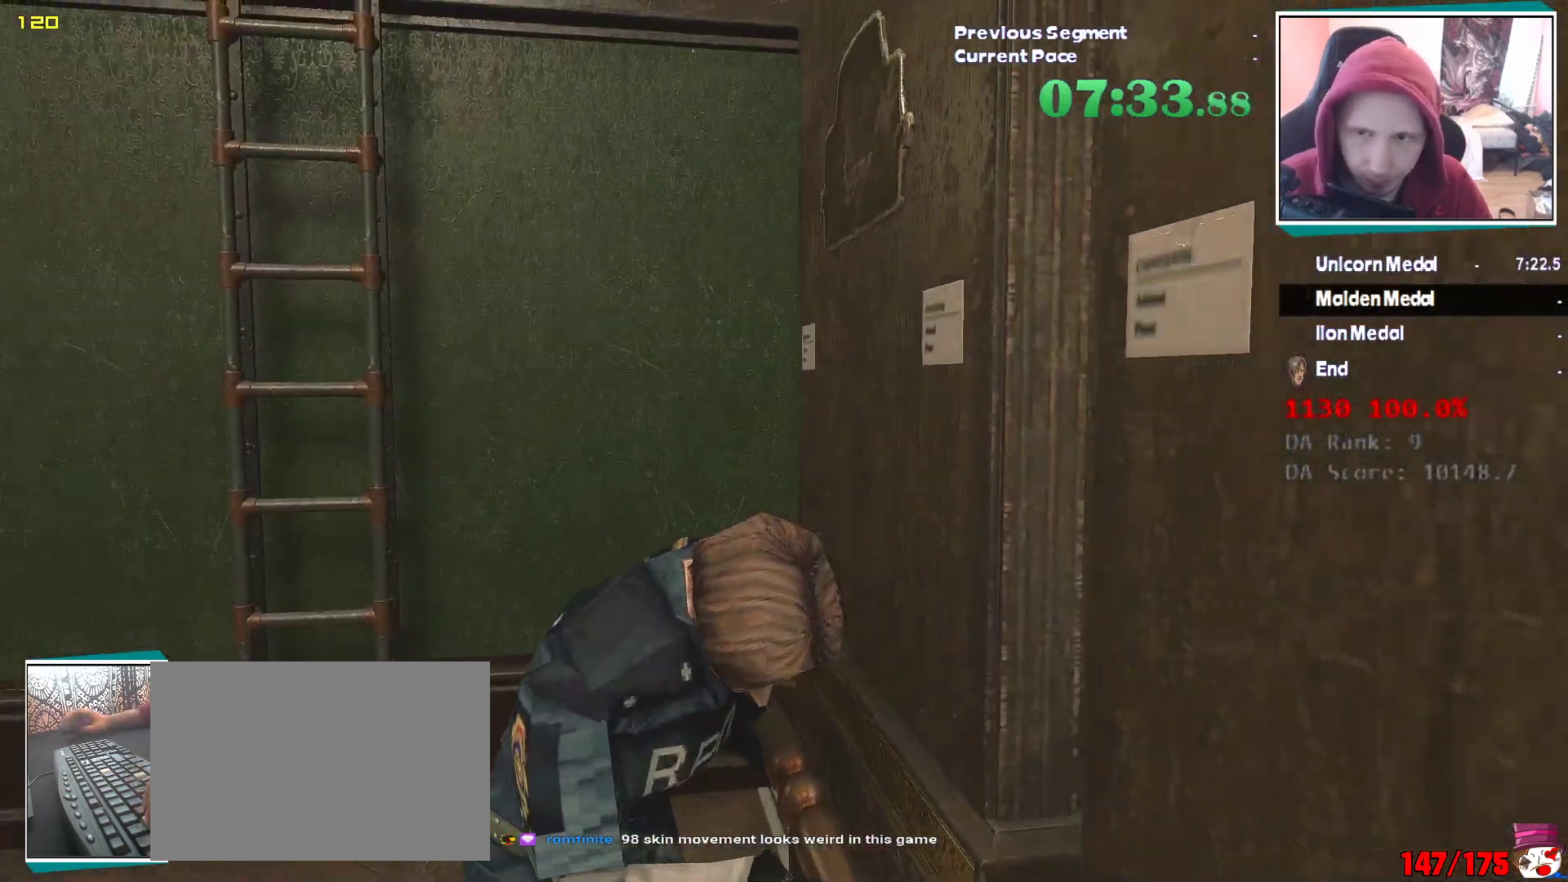
{"keys": ["shift", "w"], "mouse": [], "events": [[333, "w", "down"], [383, "shift", "down"]]}
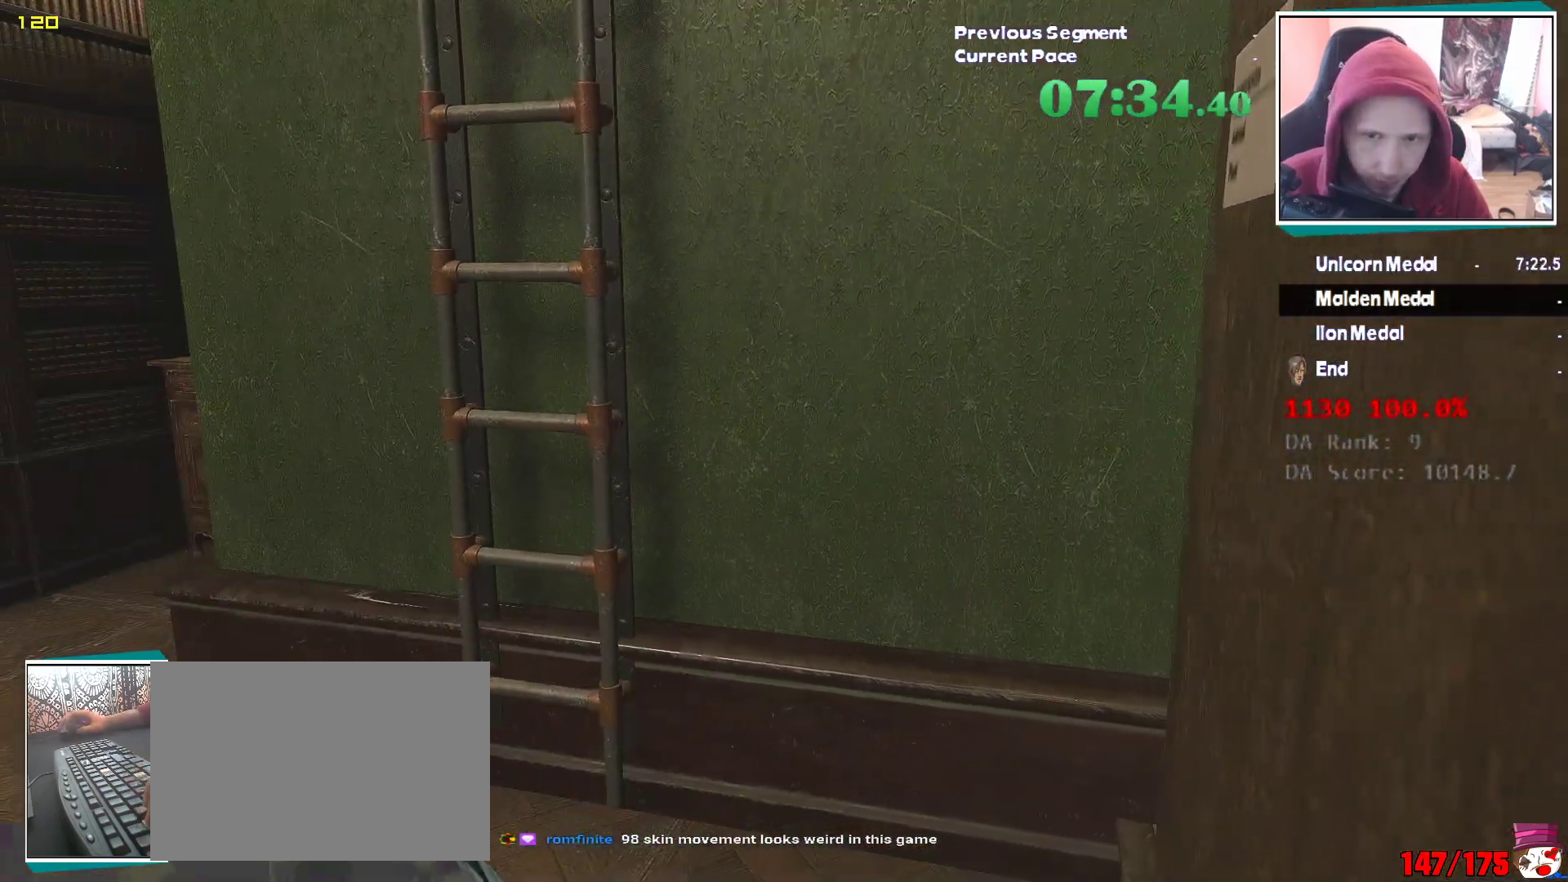
{"keys": ["shift", "w"], "mouse": [], "events": []}
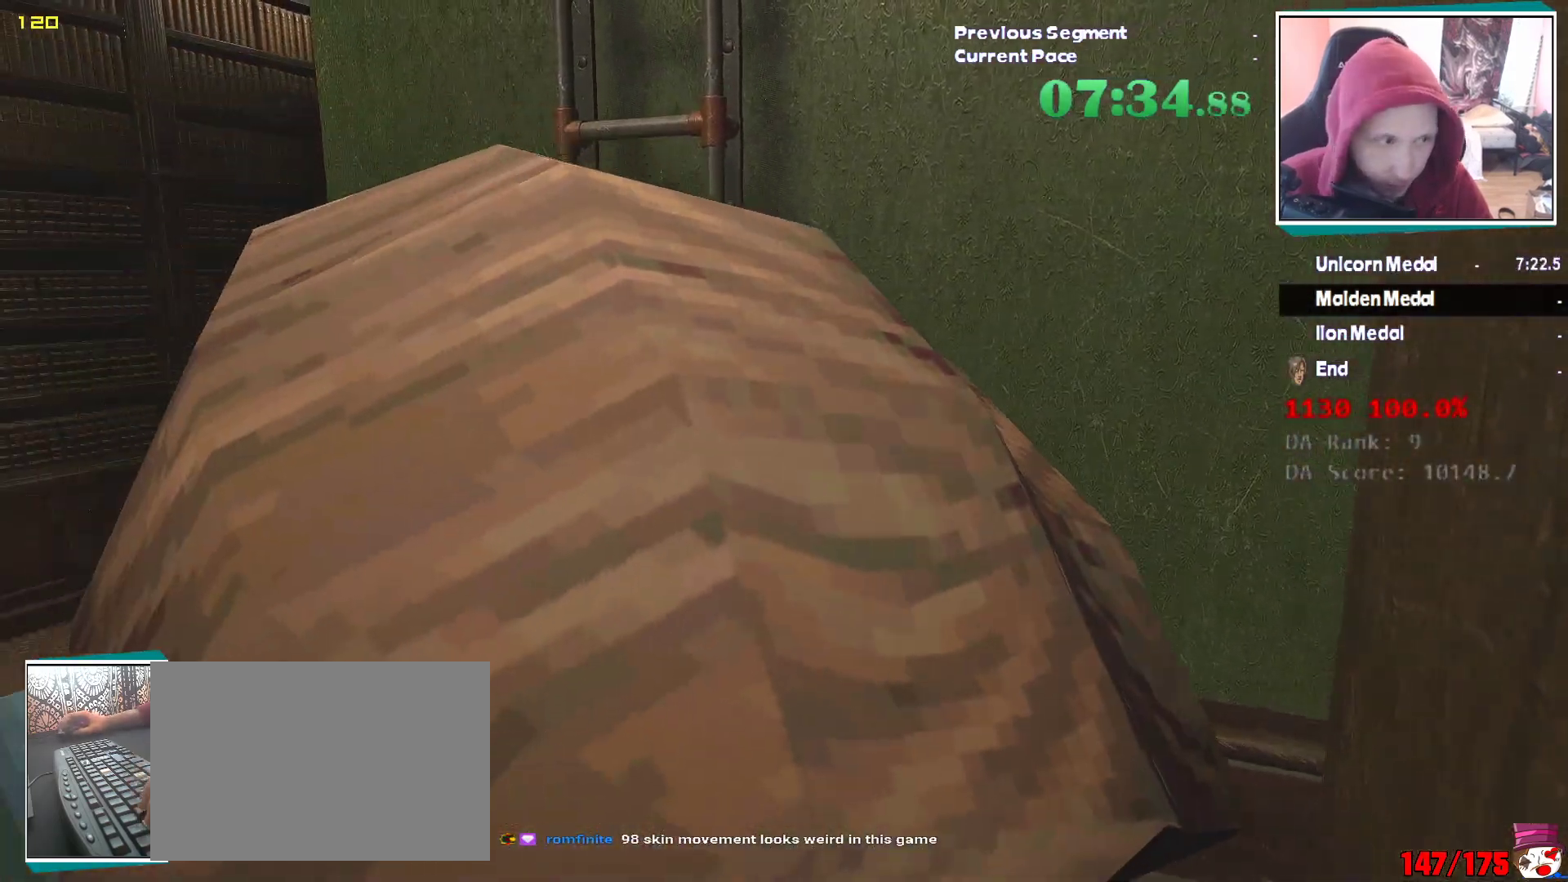
{"keys": ["shift", "w"], "mouse": [], "events": []}
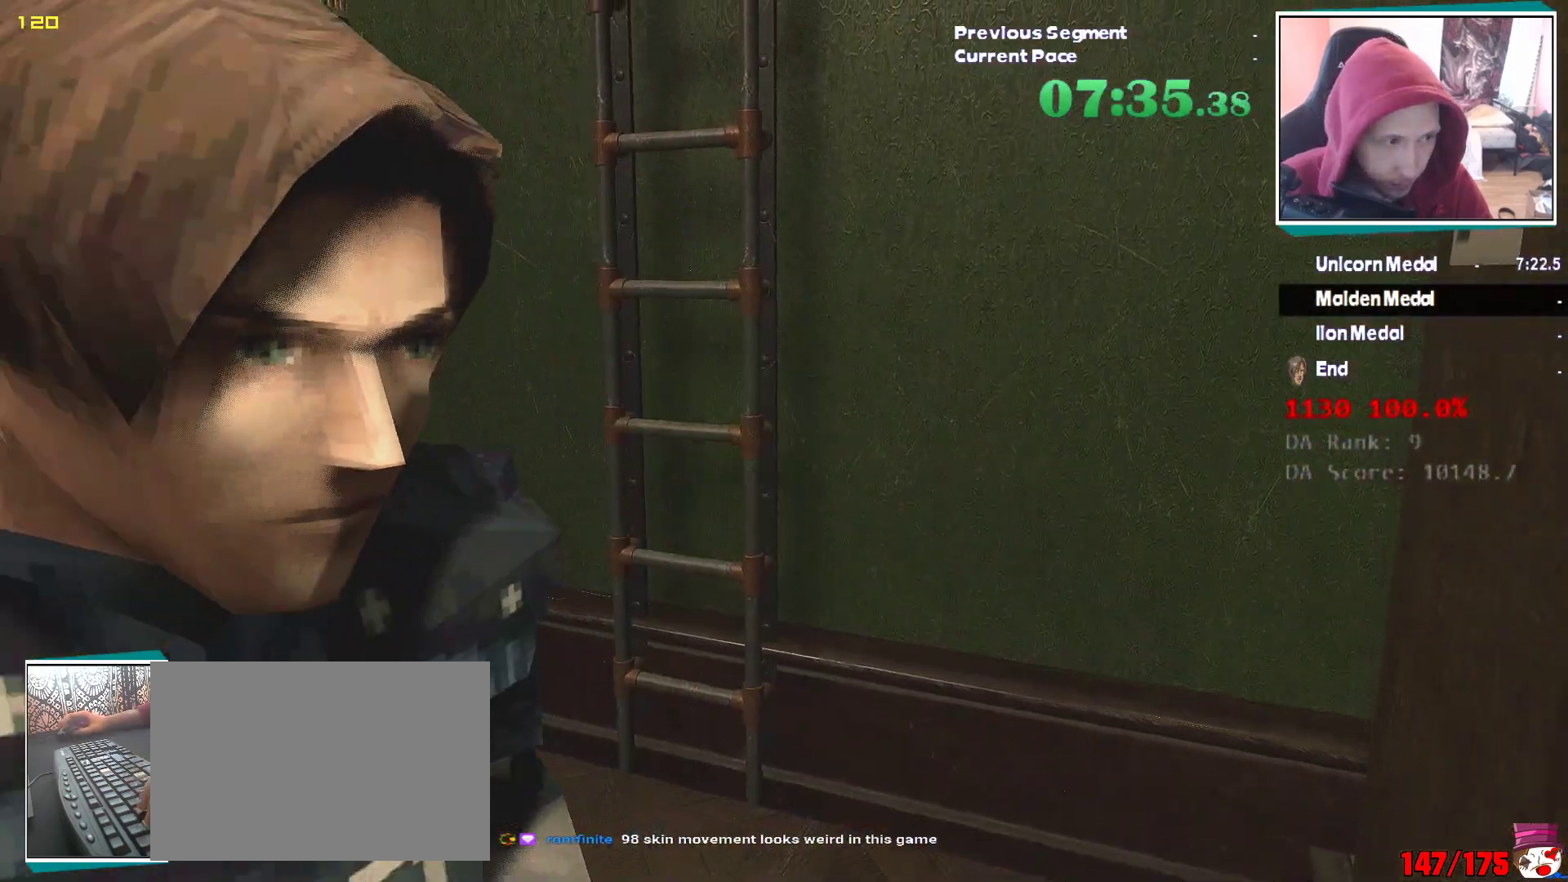
{"keys": ["e", "q", "shift", "w"], "mouse": ["left"], "events": [[333, "e", "down"], [333, "q", "down"], [433, "e", "up"], [433, "mouse_left", "down"], [450, "e", "down"]]}